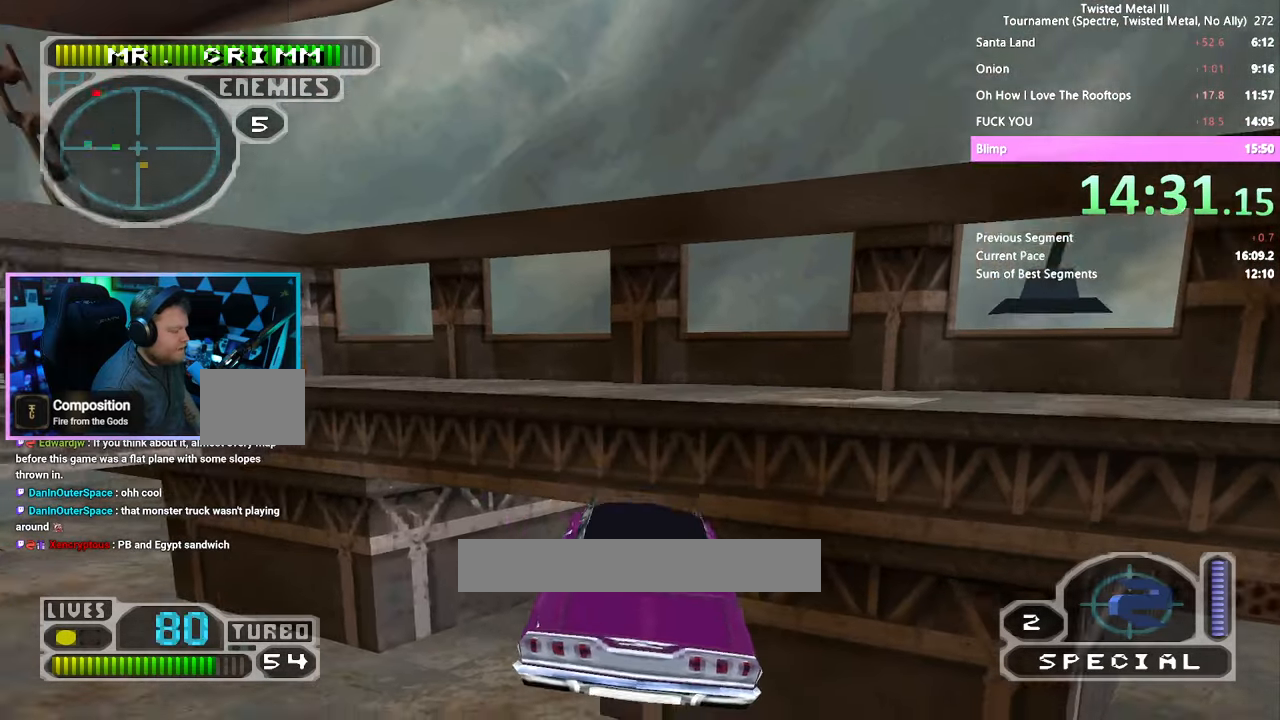
Gameplay with a controller (PlayStation layout); each line is a JSON object with the inputs held at the frame after it (dt_ms = milliseconds from this image to that frame). "events" lists button and stick changes between this image and that frame as [ms after this image, input, new state], when the widget could be followed in between. Not read: DPAD_LEFT L3 R1 R3.
{"dt_ms": 500, "buttons": [], "left_stick": "left", "right_stick": "center", "events": []}
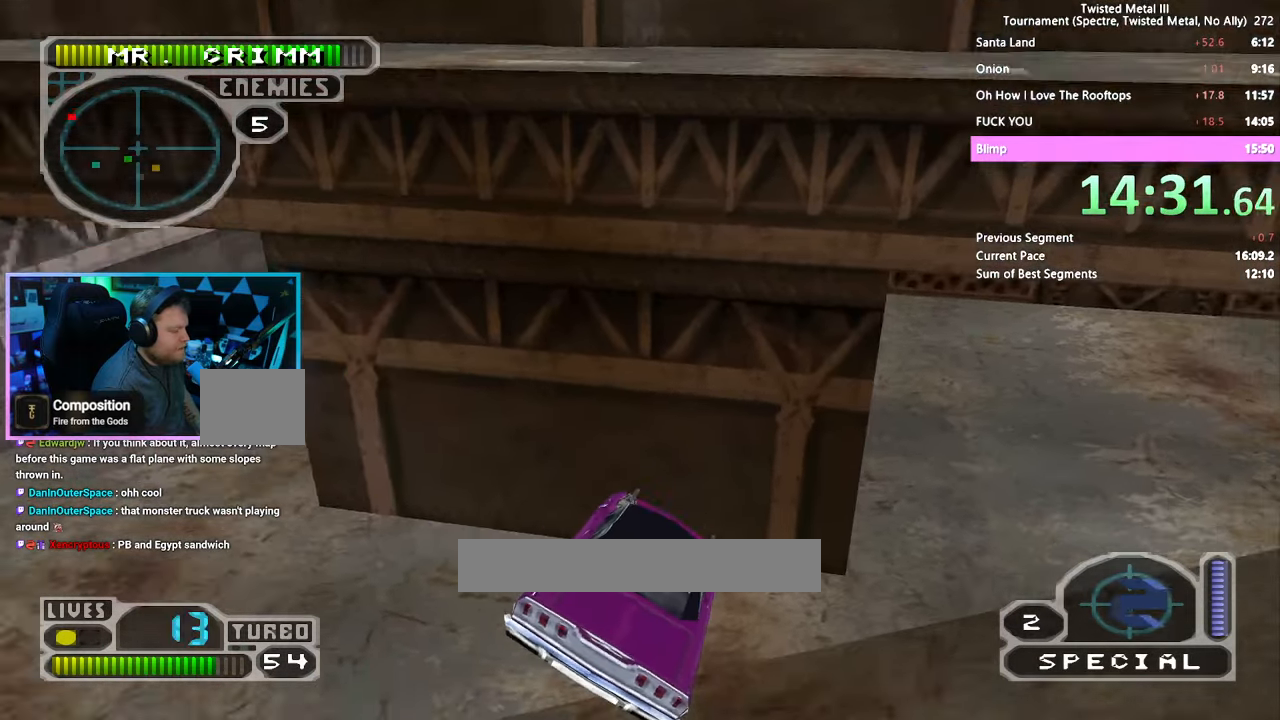
{"dt_ms": 500, "buttons": [], "left_stick": "left", "right_stick": "center", "events": []}
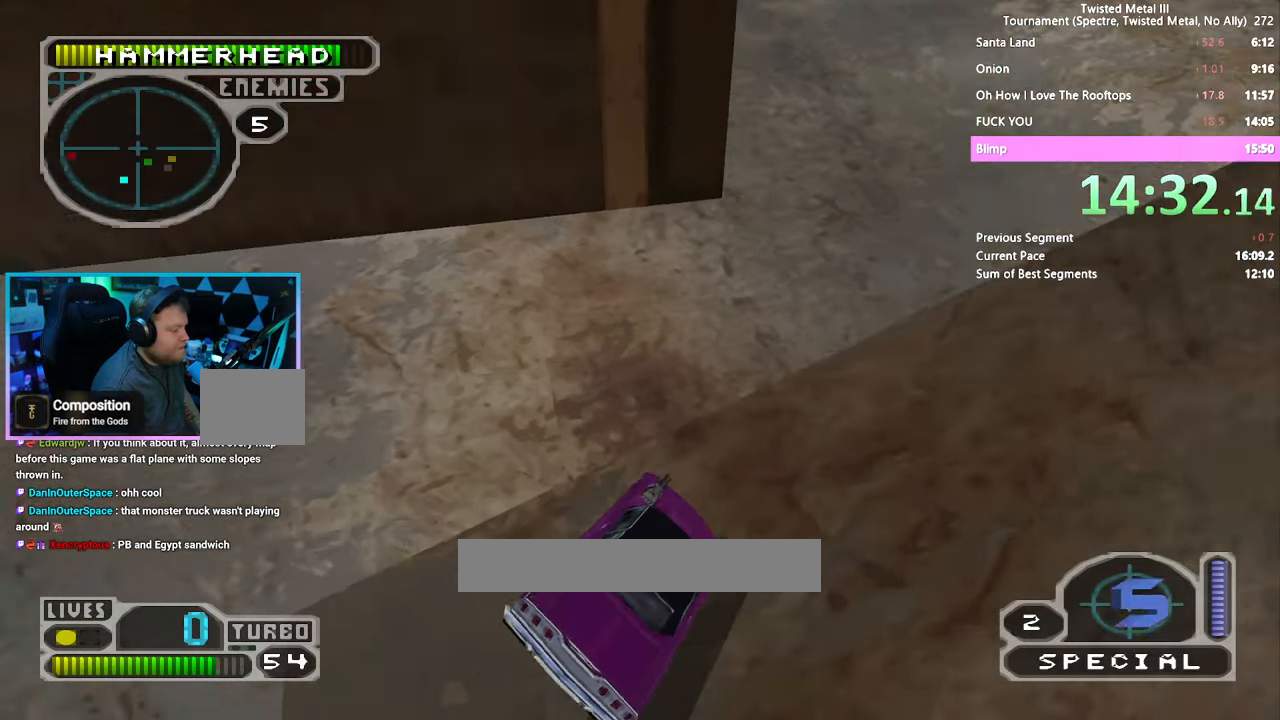
{"dt_ms": 500, "buttons": [], "left_stick": "left", "right_stick": "center", "events": []}
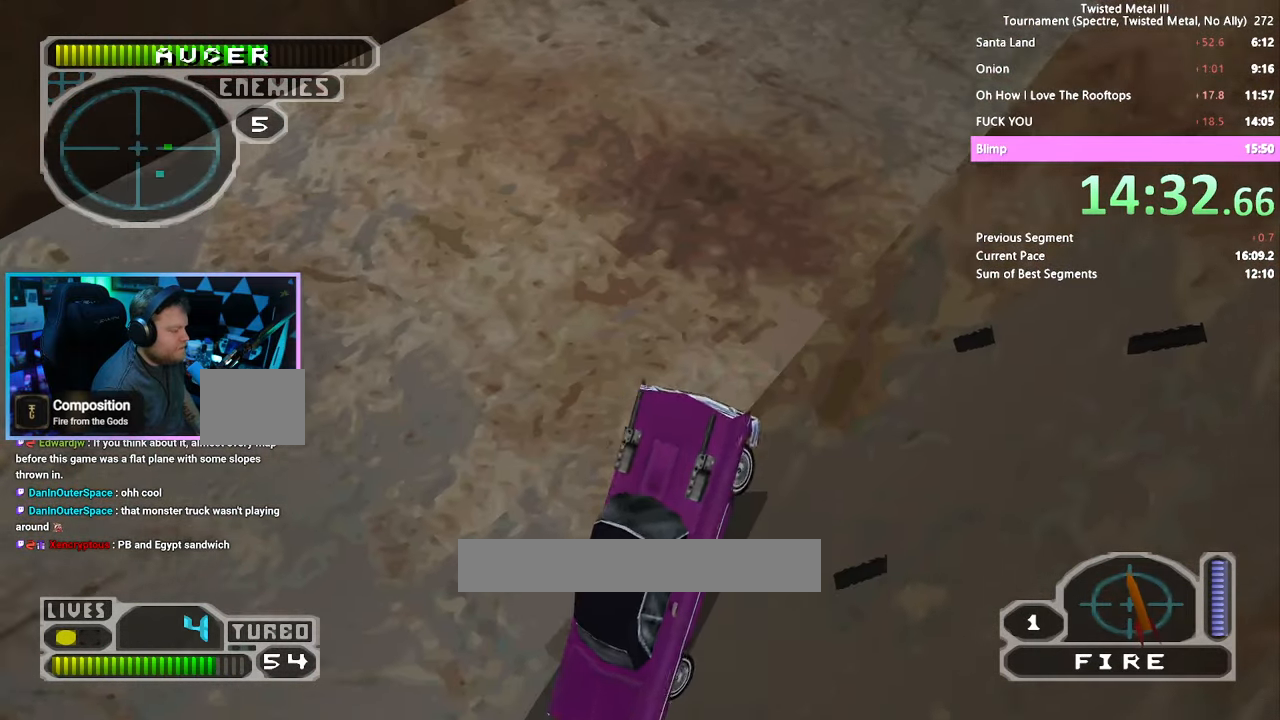
{"dt_ms": 500, "buttons": ["SQUARE"], "left_stick": "left", "right_stick": "center", "events": [[50, "left_stick", "center"], [333, "SQUARE", "down"], [500, "left_stick", "left"]]}
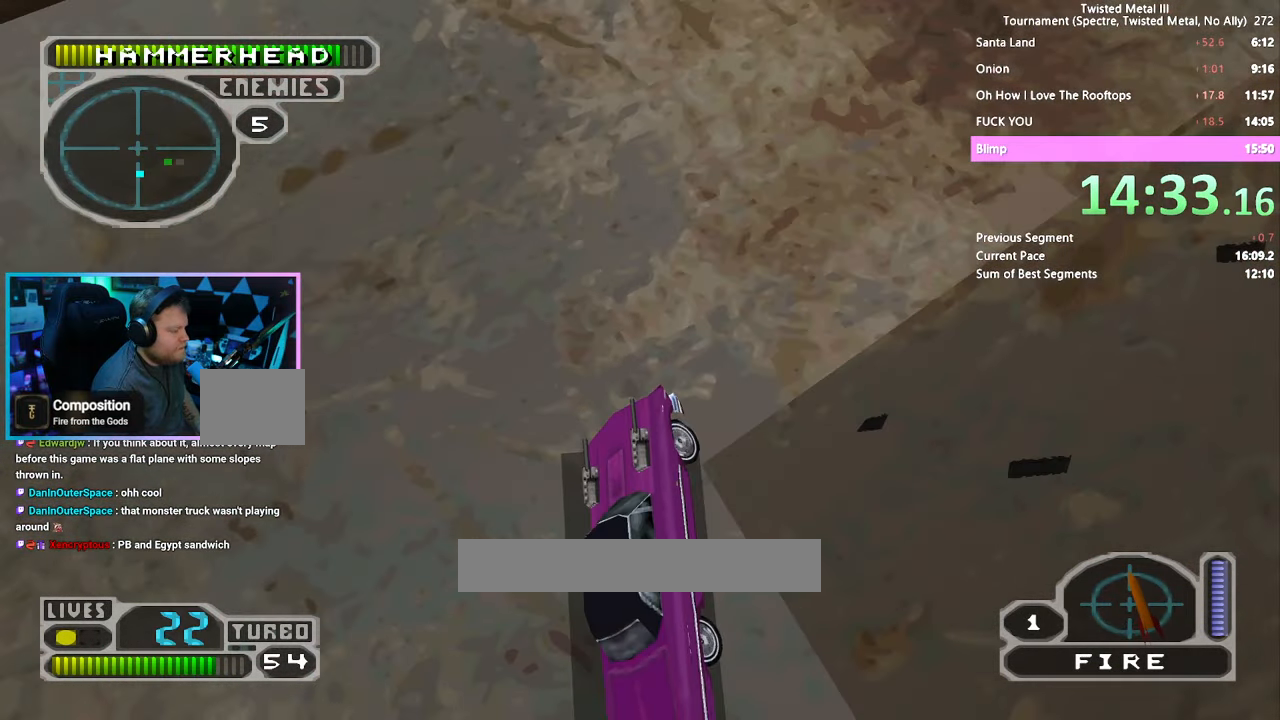
{"dt_ms": 500, "buttons": ["SQUARE"], "left_stick": "left", "right_stick": "center", "events": [[283, "DPAD_RIGHT", "down"], [283, "left_stick", "center"], [383, "DPAD_RIGHT", "up"], [383, "left_stick", "left"]]}
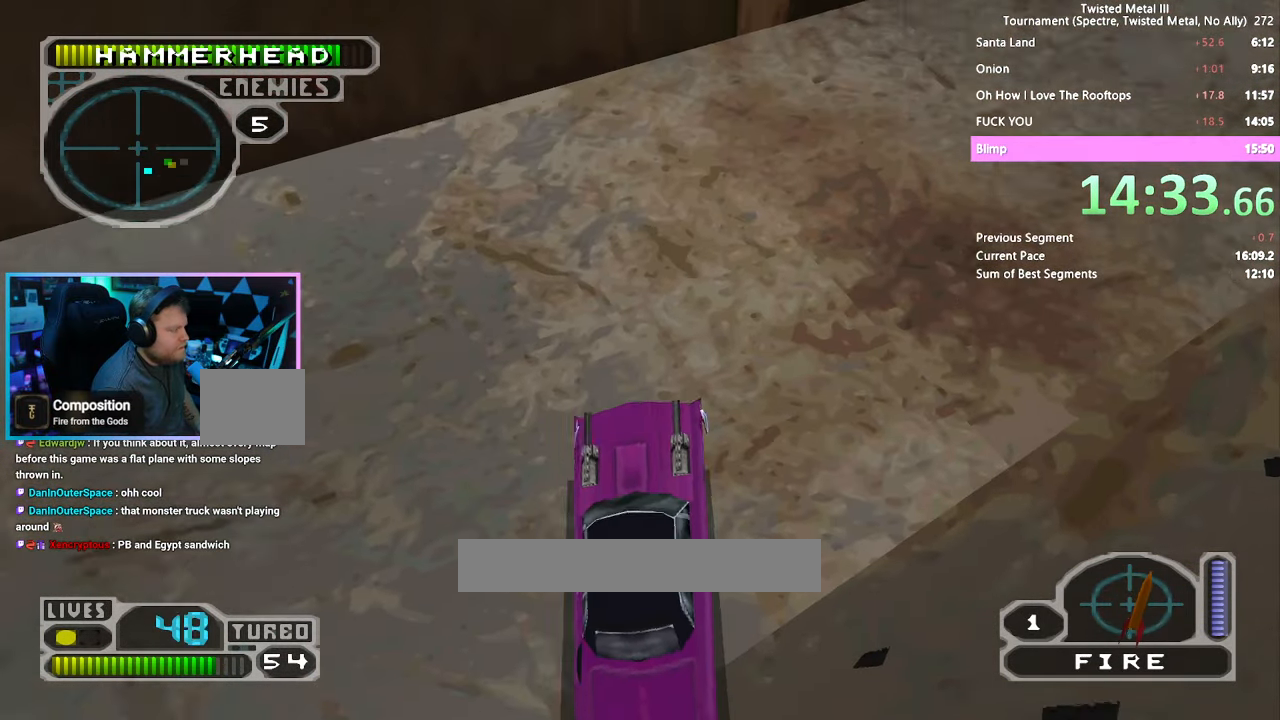
{"dt_ms": 500, "buttons": ["SQUARE", "DPAD_RIGHT"], "left_stick": "center", "right_stick": "center", "events": [[16, "DPAD_RIGHT", "down"], [16, "left_stick", "center"], [283, "SQUARE", "up"], [466, "SQUARE", "down"]]}
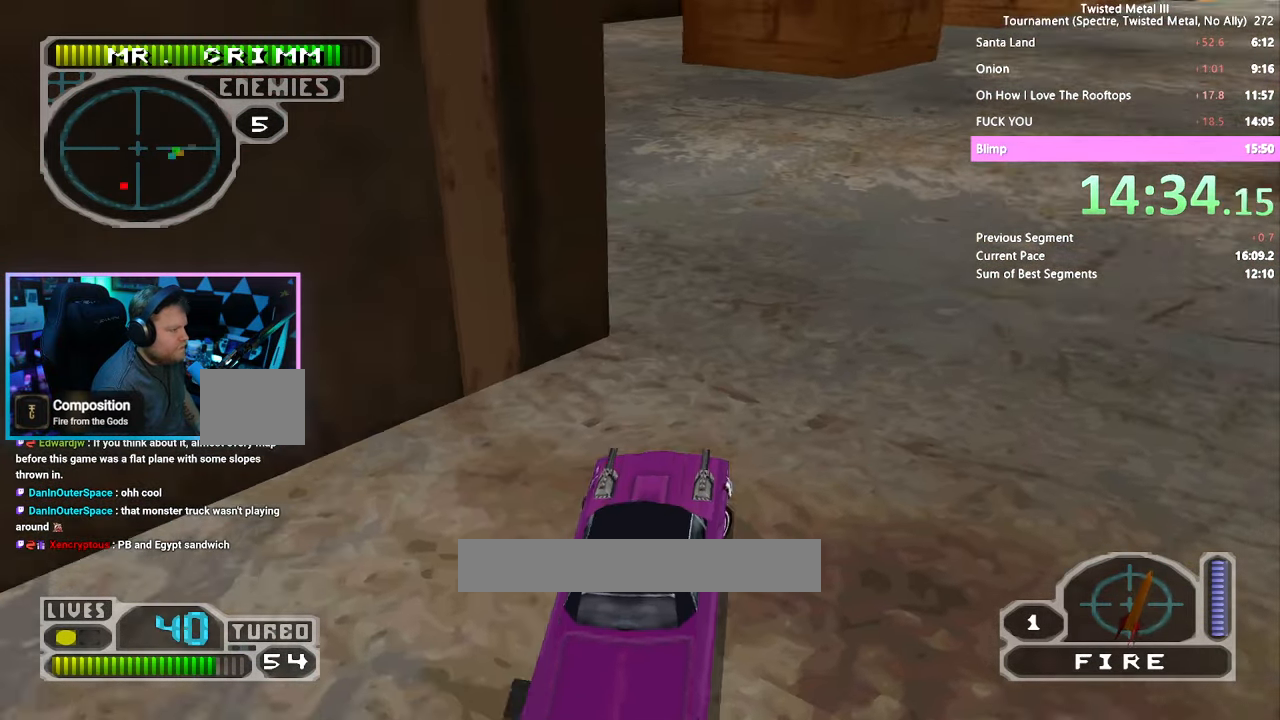
{"dt_ms": 500, "buttons": ["SQUARE", "R2", "DPAD_RIGHT"], "left_stick": "left", "right_stick": "center", "events": [[150, "DPAD_RIGHT", "up"], [150, "left_stick", "left"], [166, "R2", "down"], [416, "DPAD_RIGHT", "down"]]}
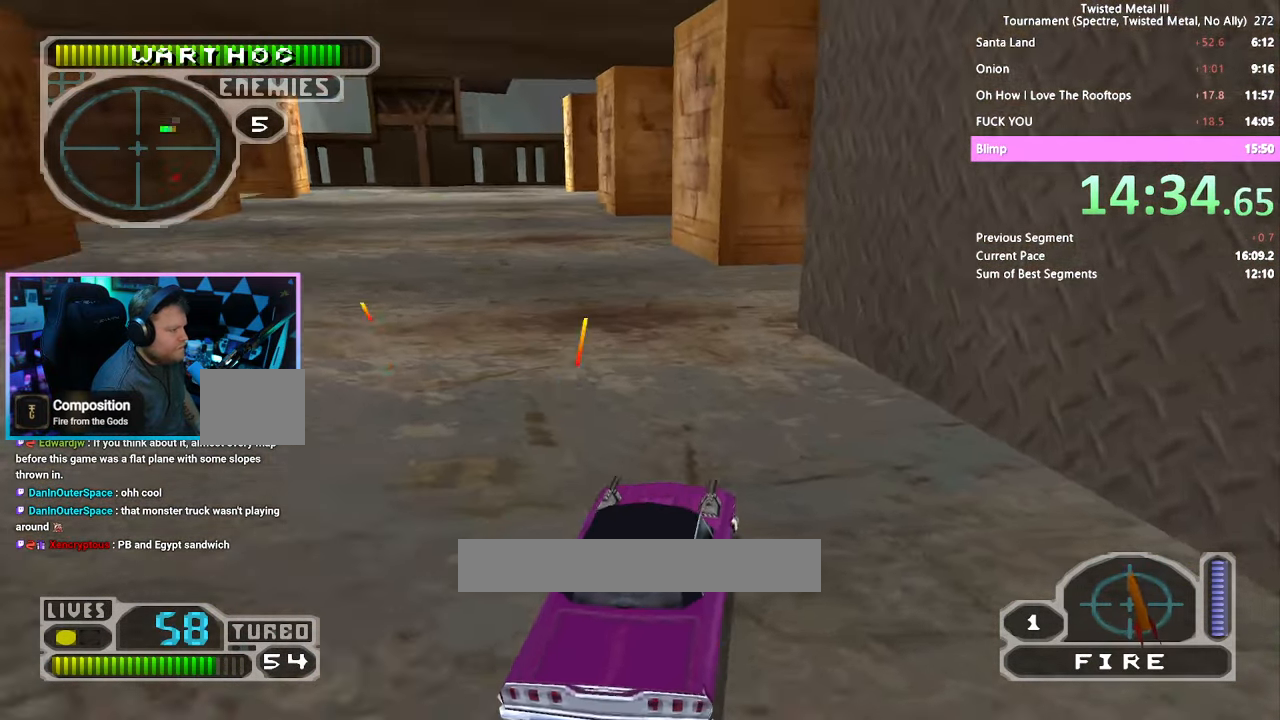
{"dt_ms": 500, "buttons": ["R2"], "left_stick": "center", "right_stick": "center", "events": [[33, "DPAD_RIGHT", "up"], [283, "SQUARE", "up"], [300, "left_stick", "center"]]}
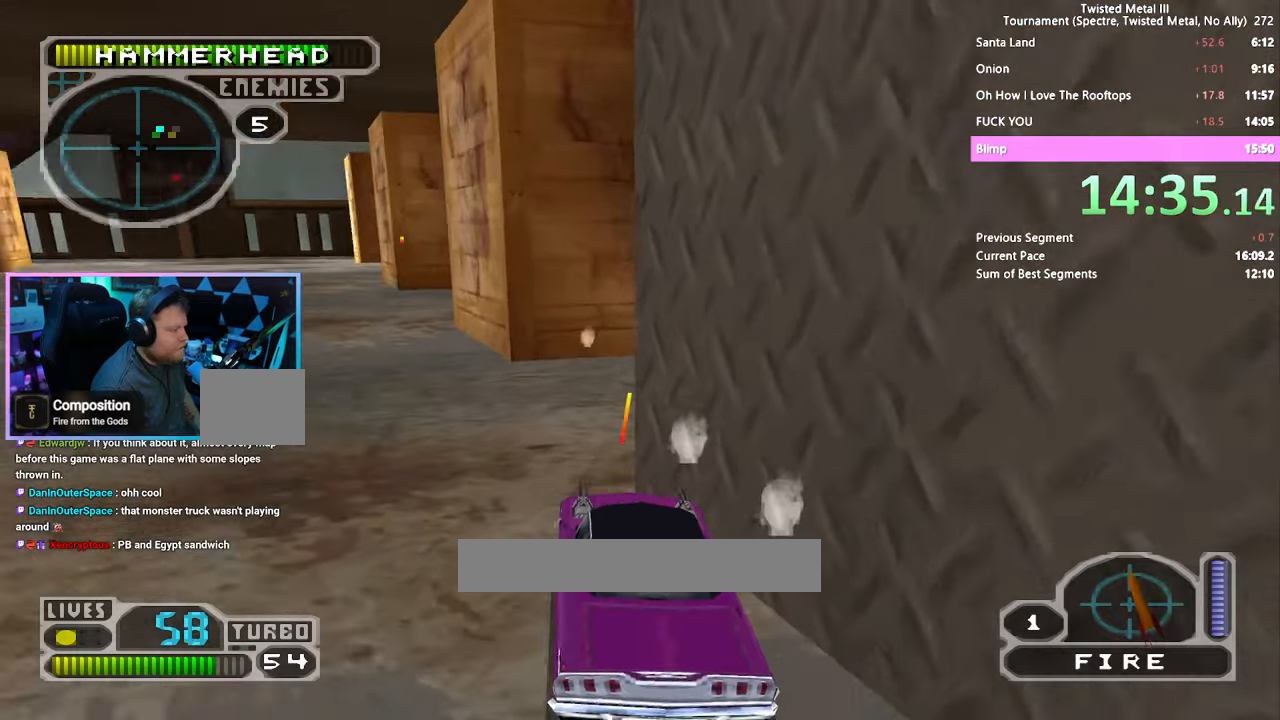
{"dt_ms": 500, "buttons": ["SQUARE", "R2"], "left_stick": "center", "right_stick": "center"}
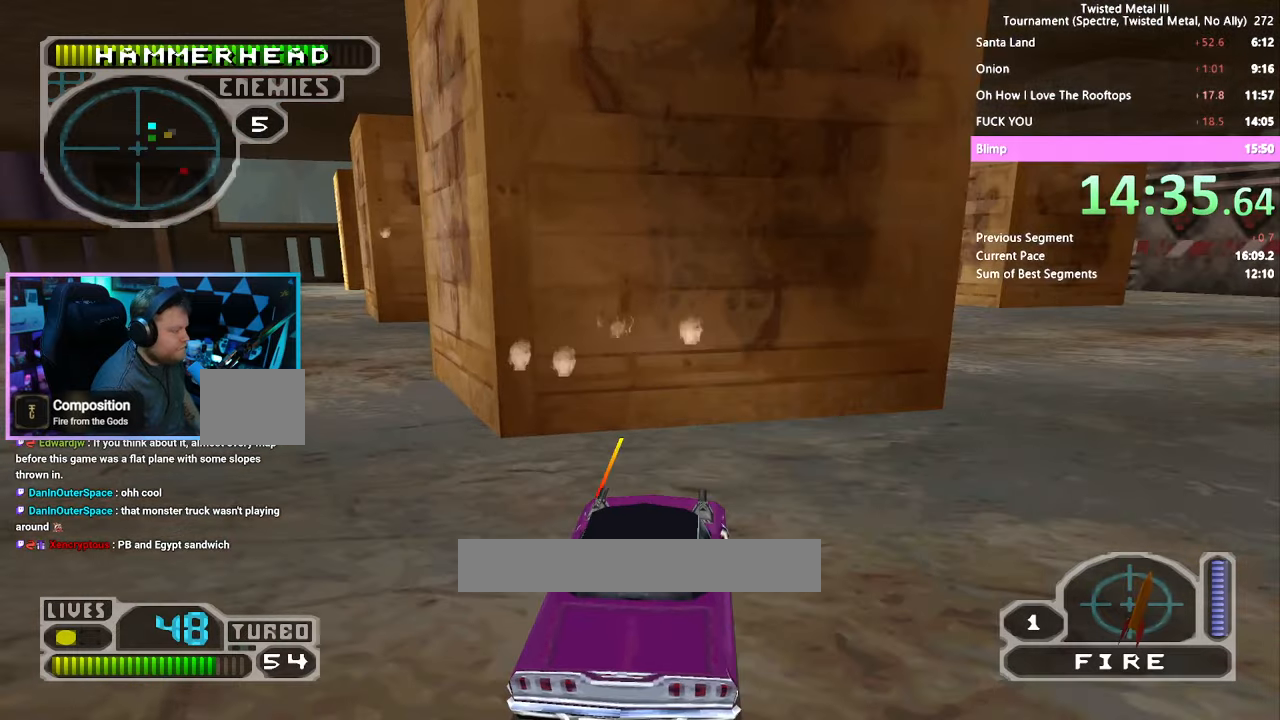
{"dt_ms": 500, "buttons": ["SQUARE", "R2"], "left_stick": "center", "right_stick": "center"}
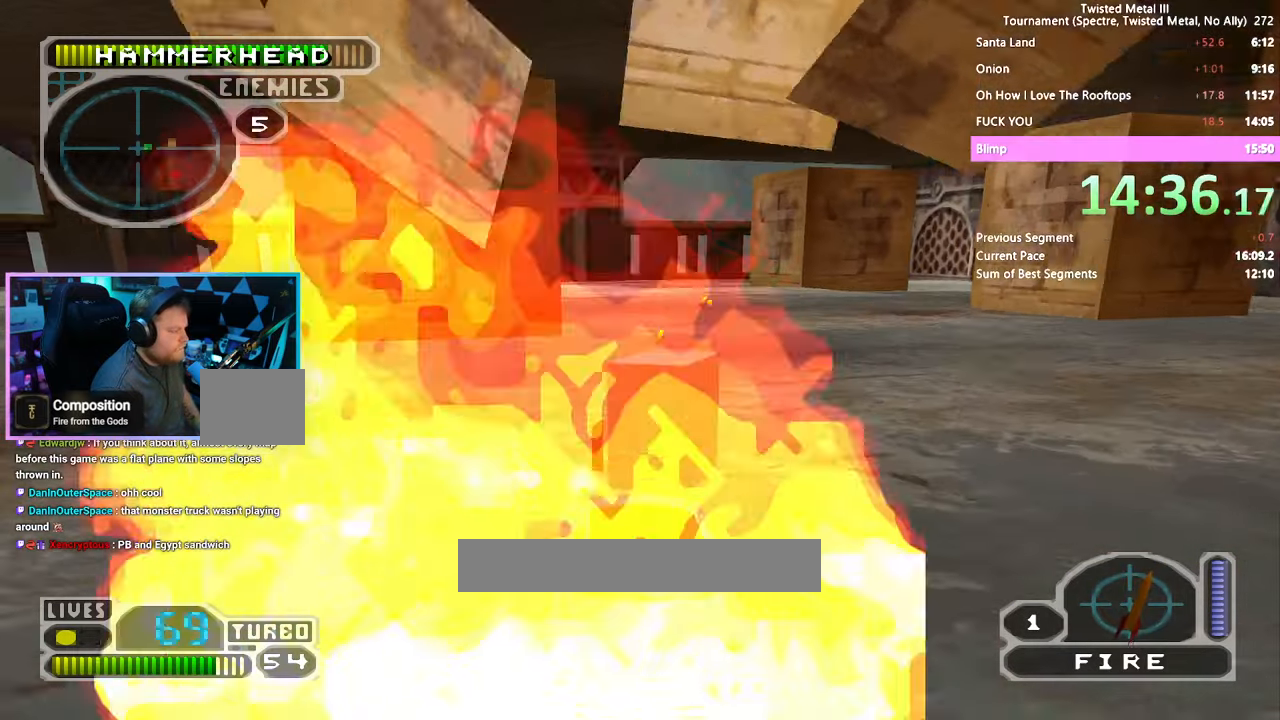
{"dt_ms": 500, "buttons": ["SQUARE", "R2"], "left_stick": "center", "right_stick": "center", "events": []}
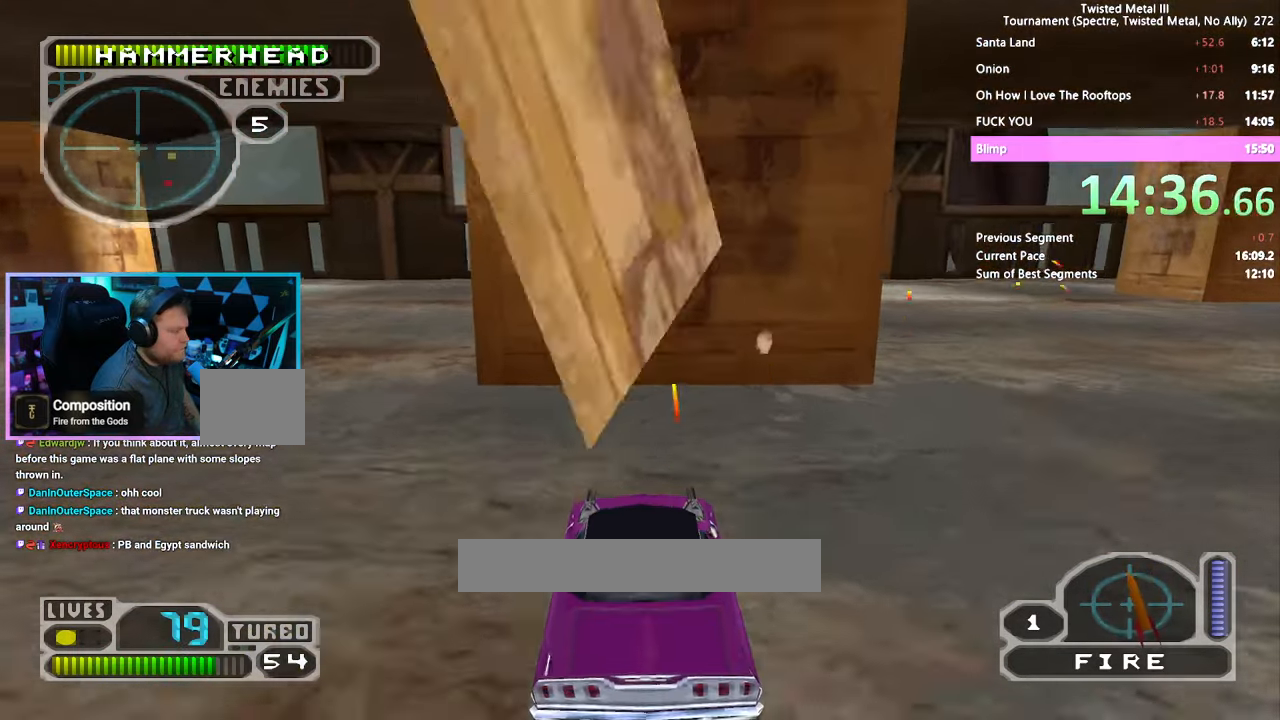
{"dt_ms": 500, "buttons": ["SQUARE", "R2"], "left_stick": "center", "right_stick": "center", "events": []}
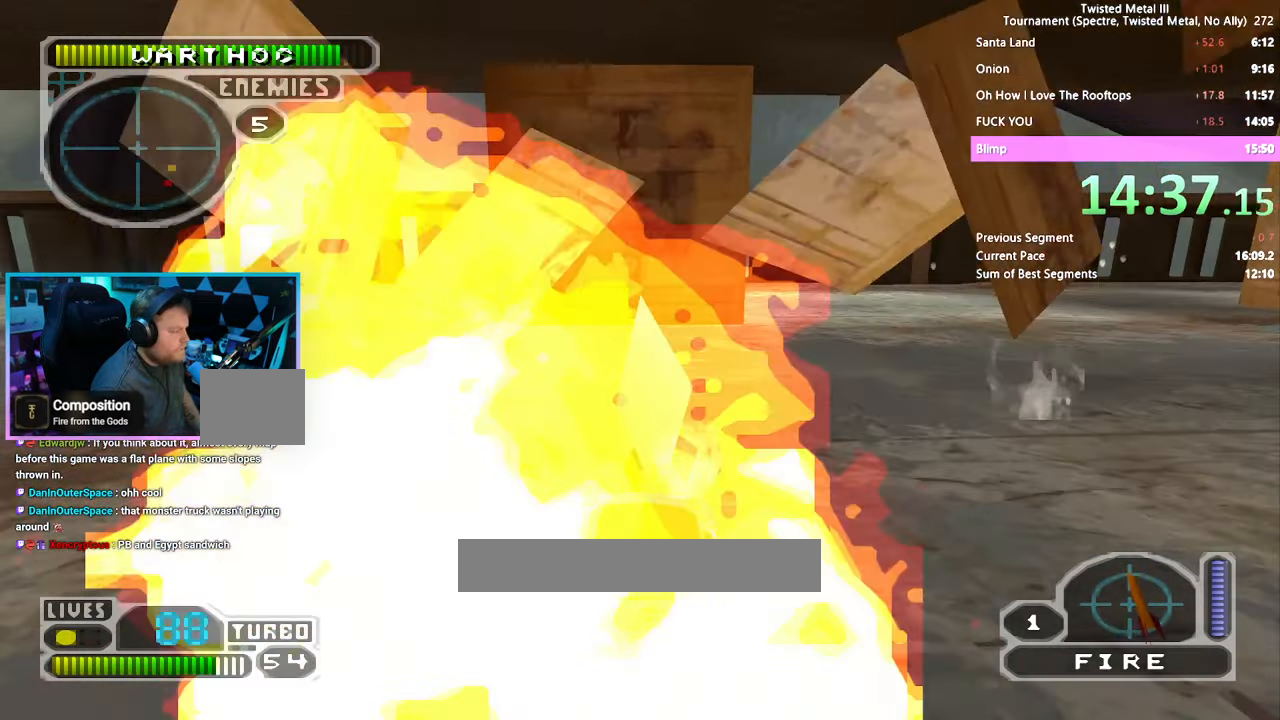
{"dt_ms": 500, "buttons": ["SQUARE", "R2"], "left_stick": "center", "right_stick": "center", "events": []}
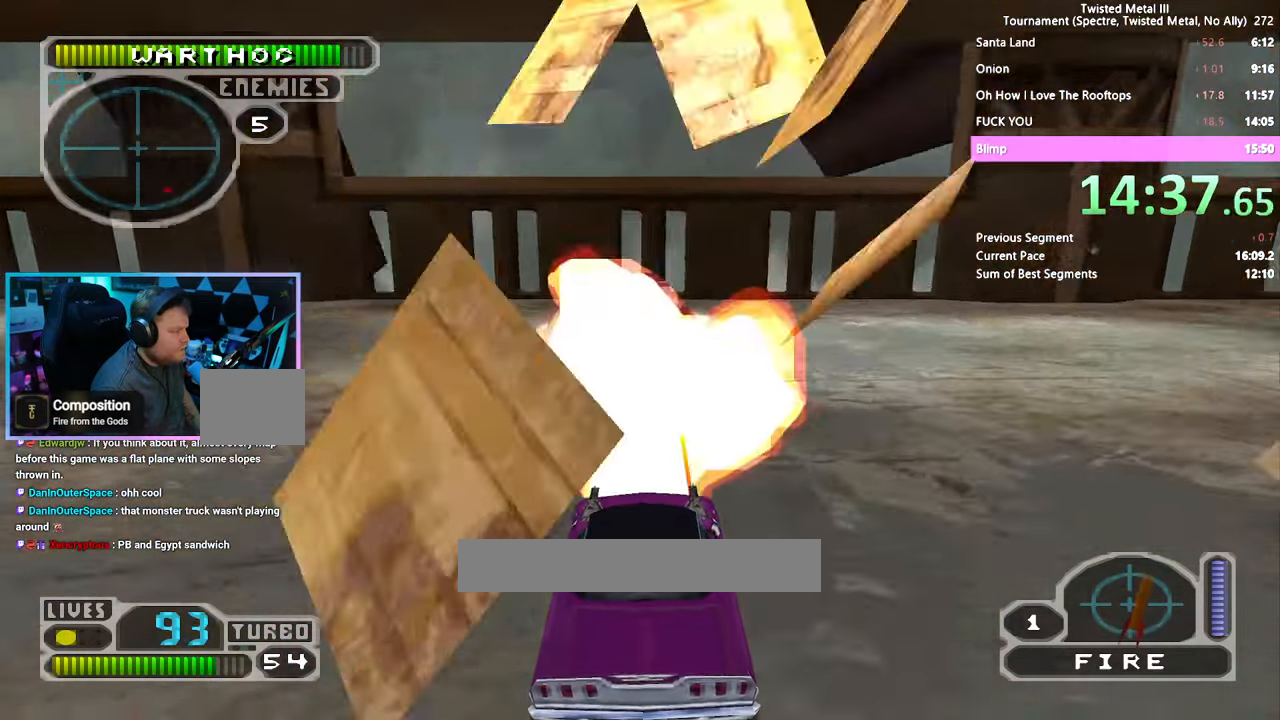
{"dt_ms": 500, "buttons": ["SQUARE", "TRIANGLE"], "left_stick": "center", "right_stick": "center", "events": [[317, "CROSS", "down"], [317, "R2", "up"], [317, "TRIANGLE", "down"], [500, "CROSS", "up"]]}
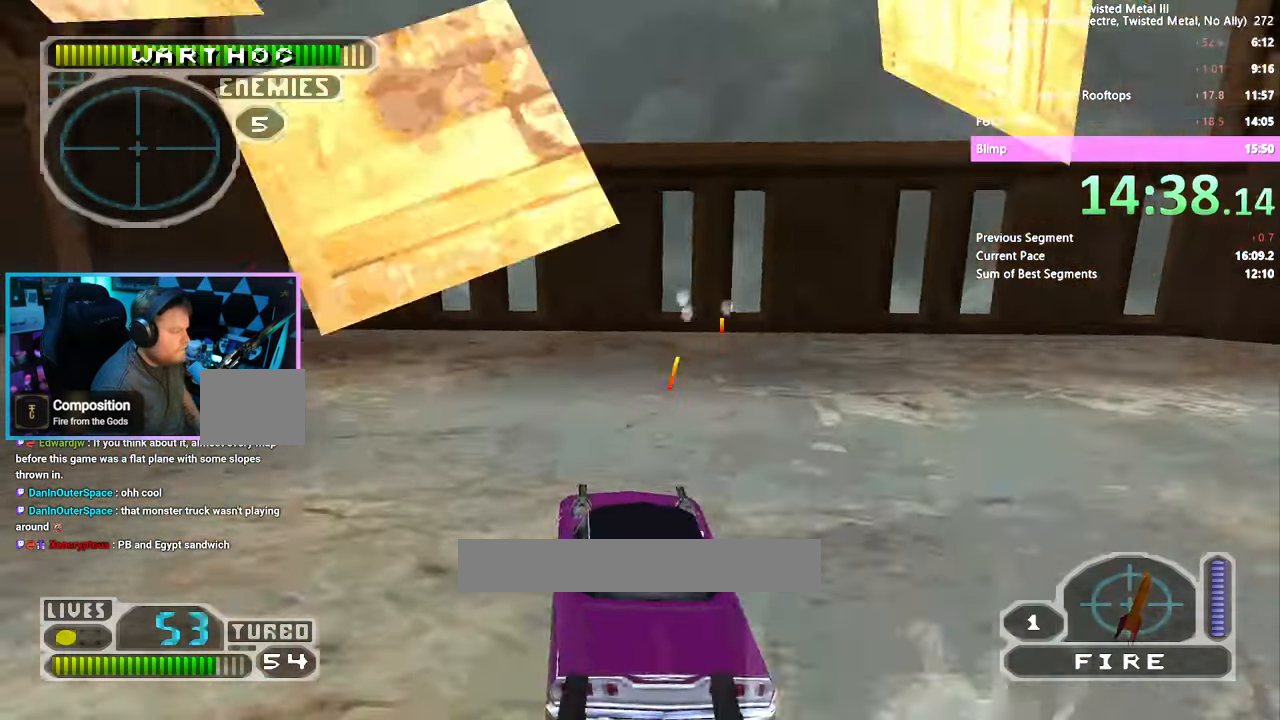
{"dt_ms": 500, "buttons": ["SQUARE", "R2"], "left_stick": "center", "right_stick": "center", "events": [[17, "SQUARE", "up"], [17, "TRIANGLE", "up"], [217, "R2", "down"], [233, "SQUARE", "down"]]}
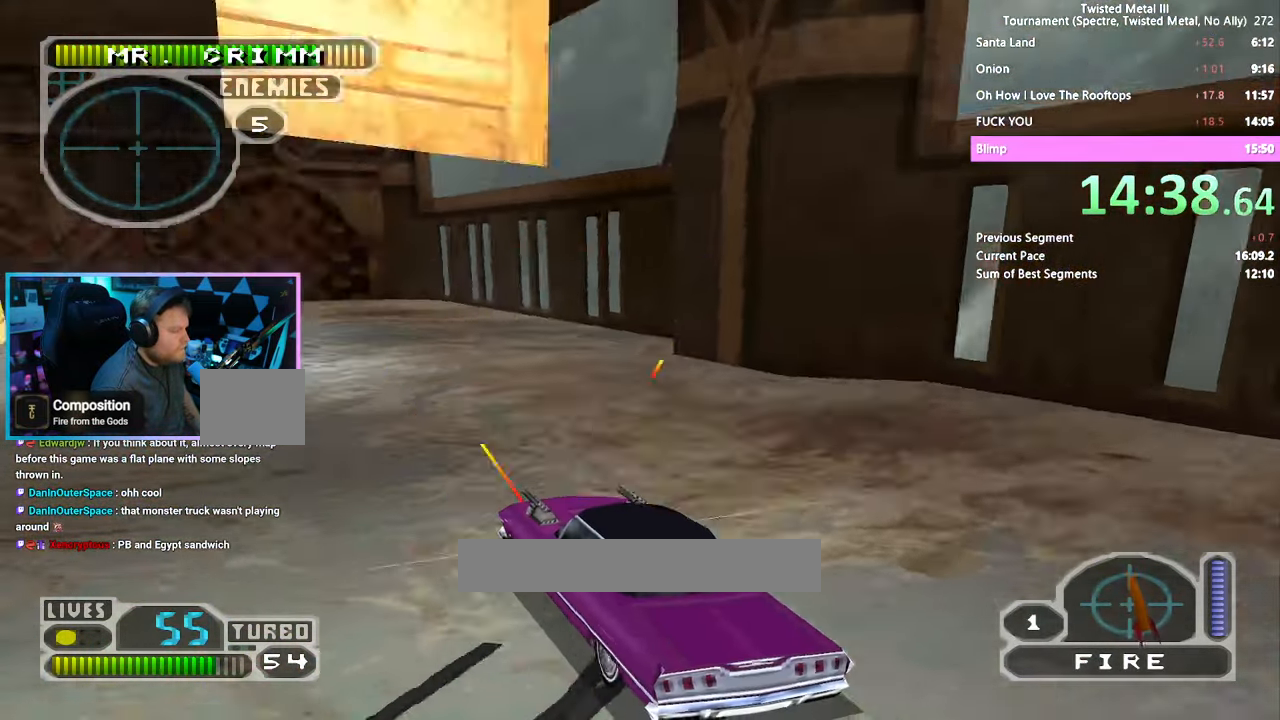
{"dt_ms": 500, "buttons": ["SQUARE", "R2", "DPAD_RIGHT"], "left_stick": "center", "right_stick": "center", "events": [[83, "DPAD_RIGHT", "down"], [250, "DPAD_RIGHT", "up"], [400, "DPAD_RIGHT", "down"]]}
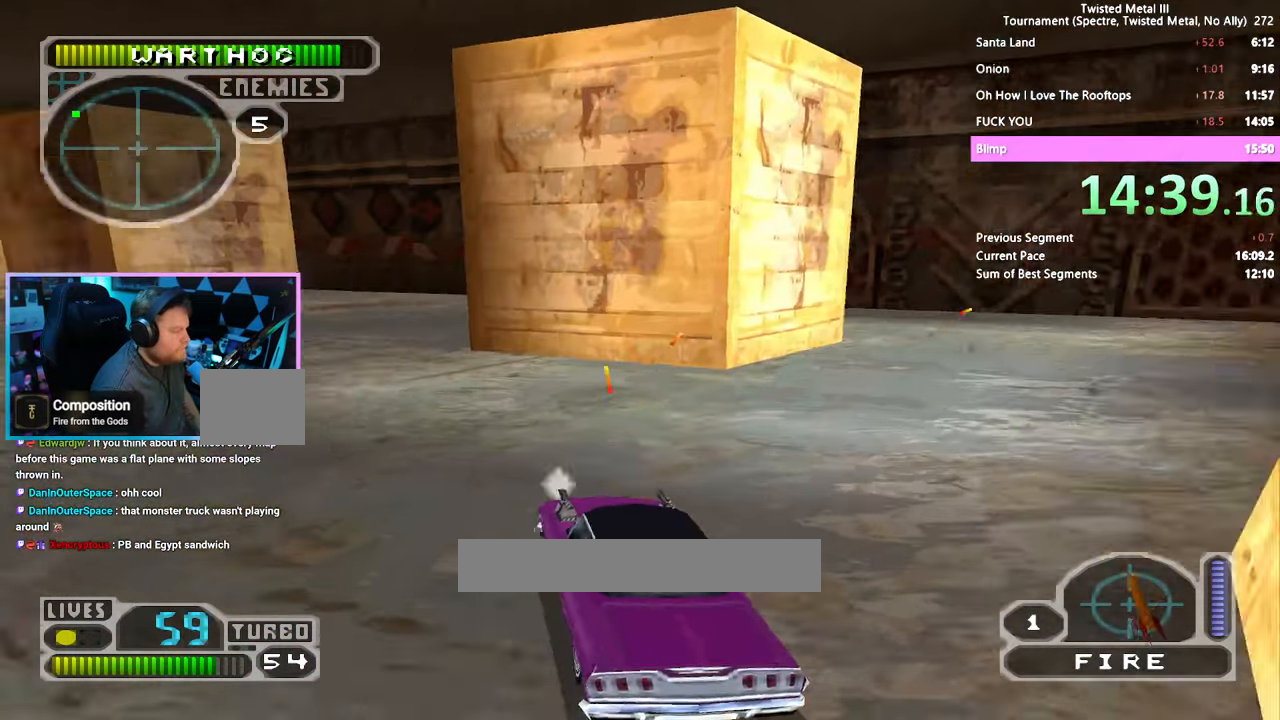
{"dt_ms": 500, "buttons": ["SQUARE", "R2"], "left_stick": "center", "right_stick": "center", "events": [[100, "DPAD_RIGHT", "up"], [233, "DPAD_RIGHT", "down"], [383, "DPAD_RIGHT", "up"]]}
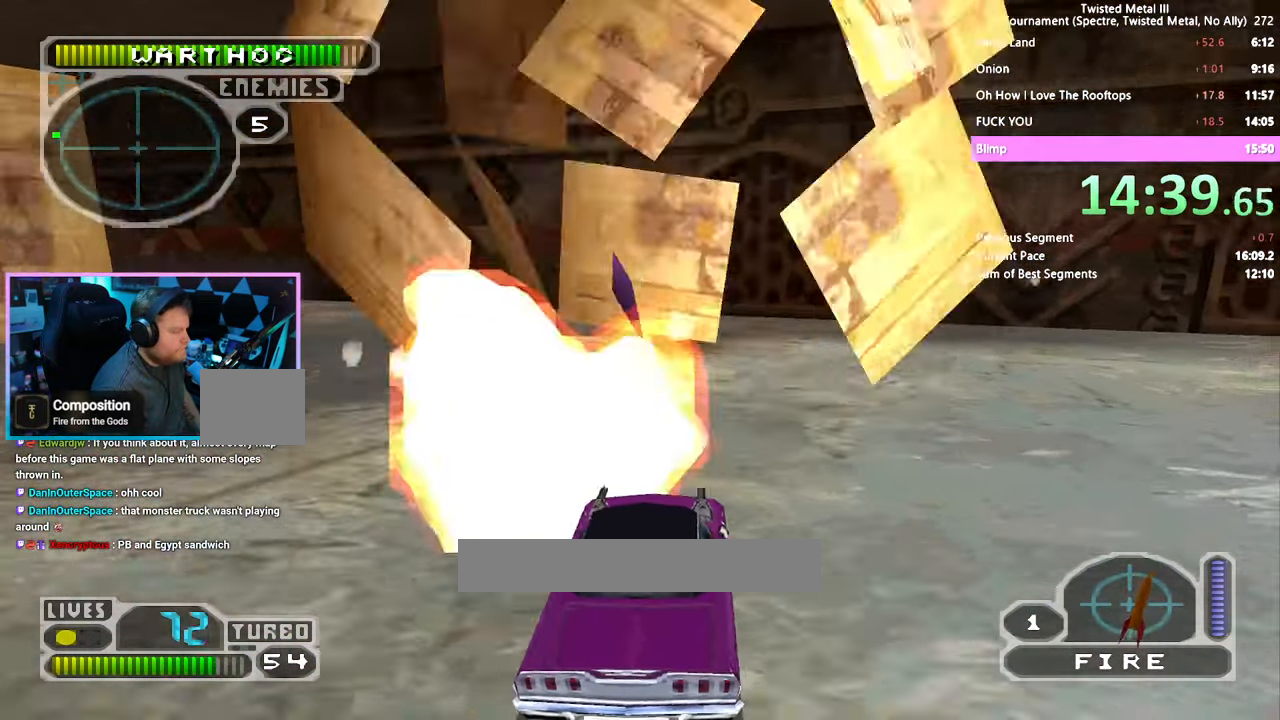
{"dt_ms": 500, "buttons": ["R2"], "left_stick": "center", "right_stick": "center", "events": [[100, "CROSS", "down"], [183, "R2", "up"], [233, "CROSS", "up"], [233, "SQUARE", "up"], [400, "R2", "down"]]}
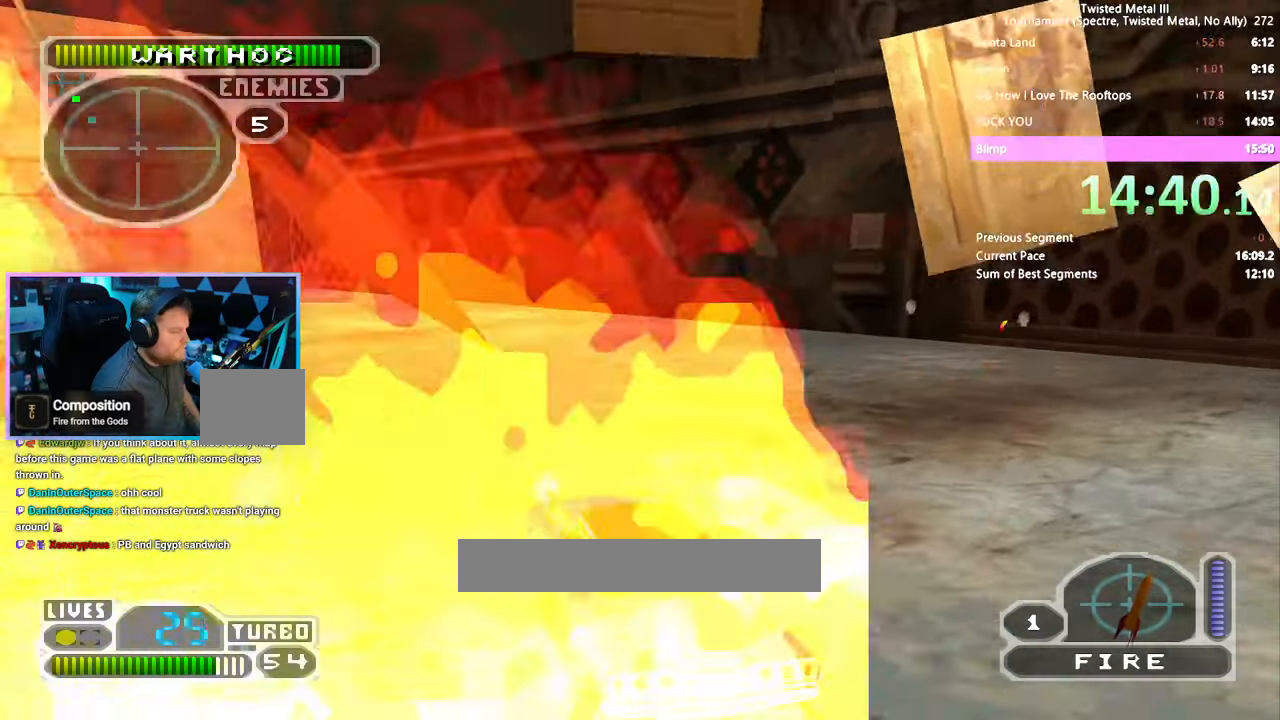
{"dt_ms": 1000, "buttons": ["SQUARE", "R2"], "left_stick": "center", "right_stick": "center"}